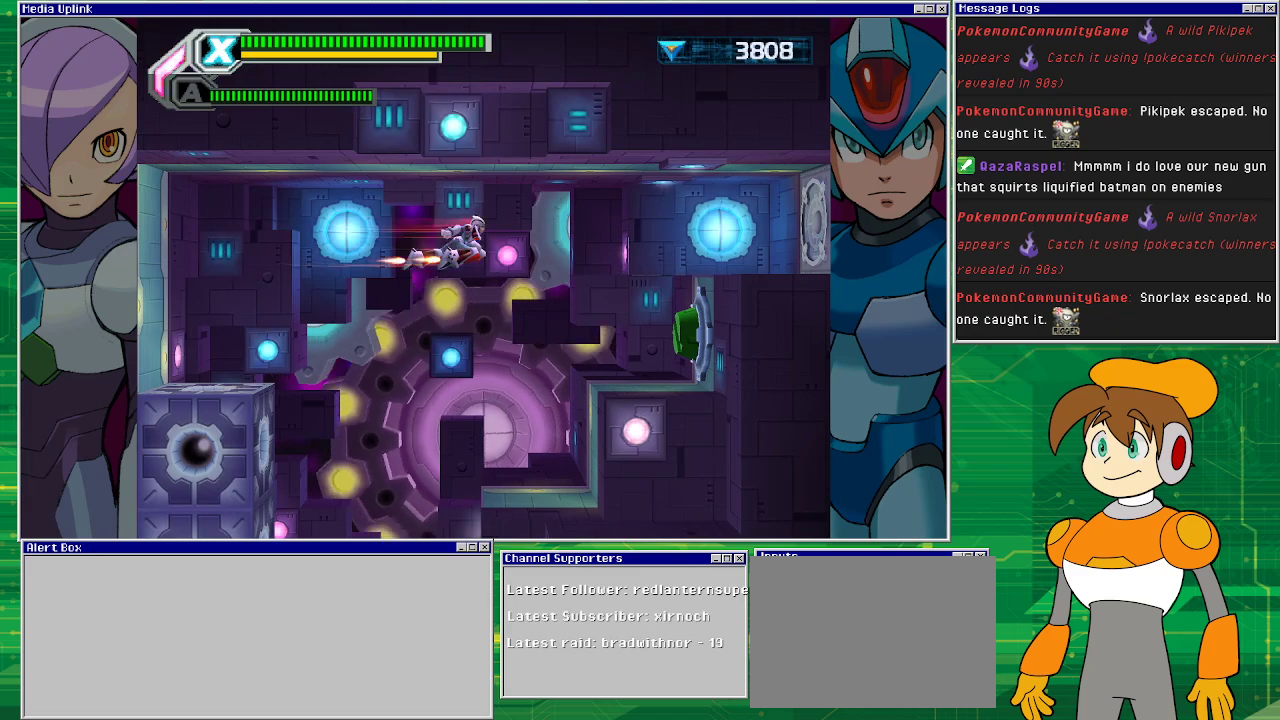
Gameplay with a controller (PlayStation layout); each line is a JSON object with the inputs held at the frame after it. "events" lists button and stick changes between this image and that frame as [ms after this image, input, new state], when the widget could be followed in between. Not read: L2 L3 R1 R2 R3 right_stick.
{"buttons": ["DPAD_RIGHT"], "left_stick": "center", "events": []}
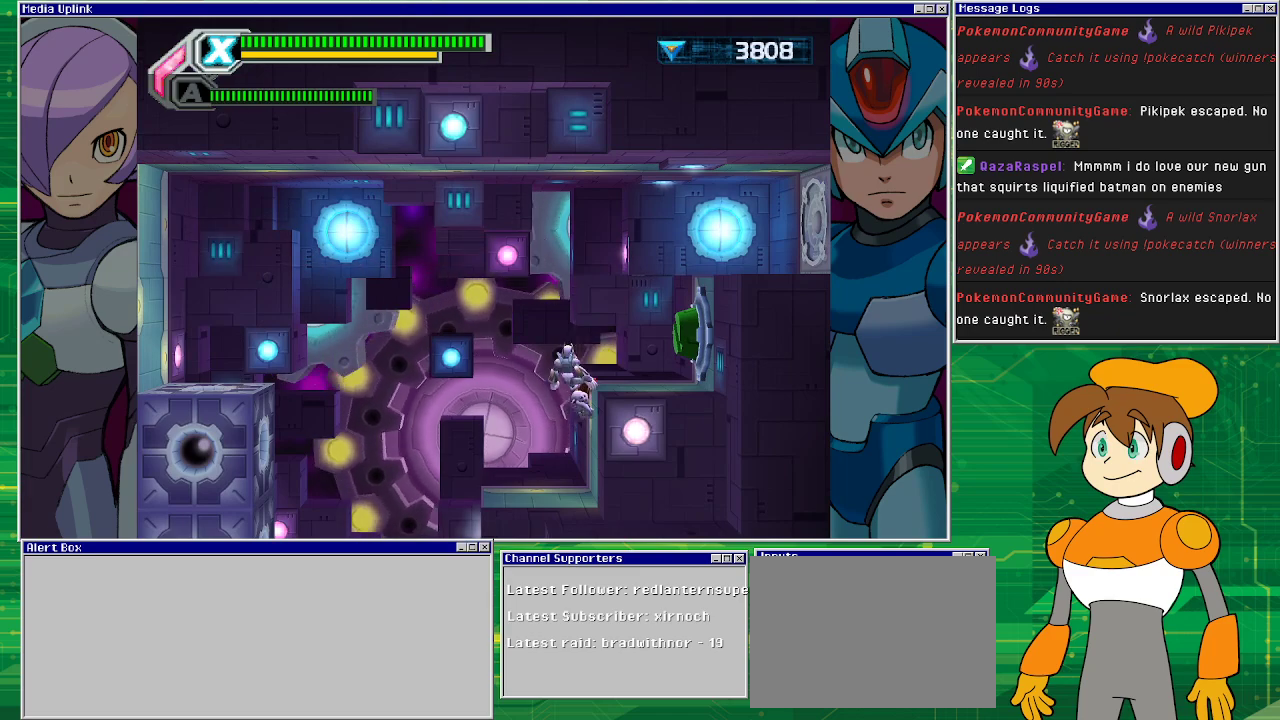
{"buttons": ["CROSS", "DPAD_RIGHT"], "left_stick": "center", "events": [[300, "CROSS", "down"]]}
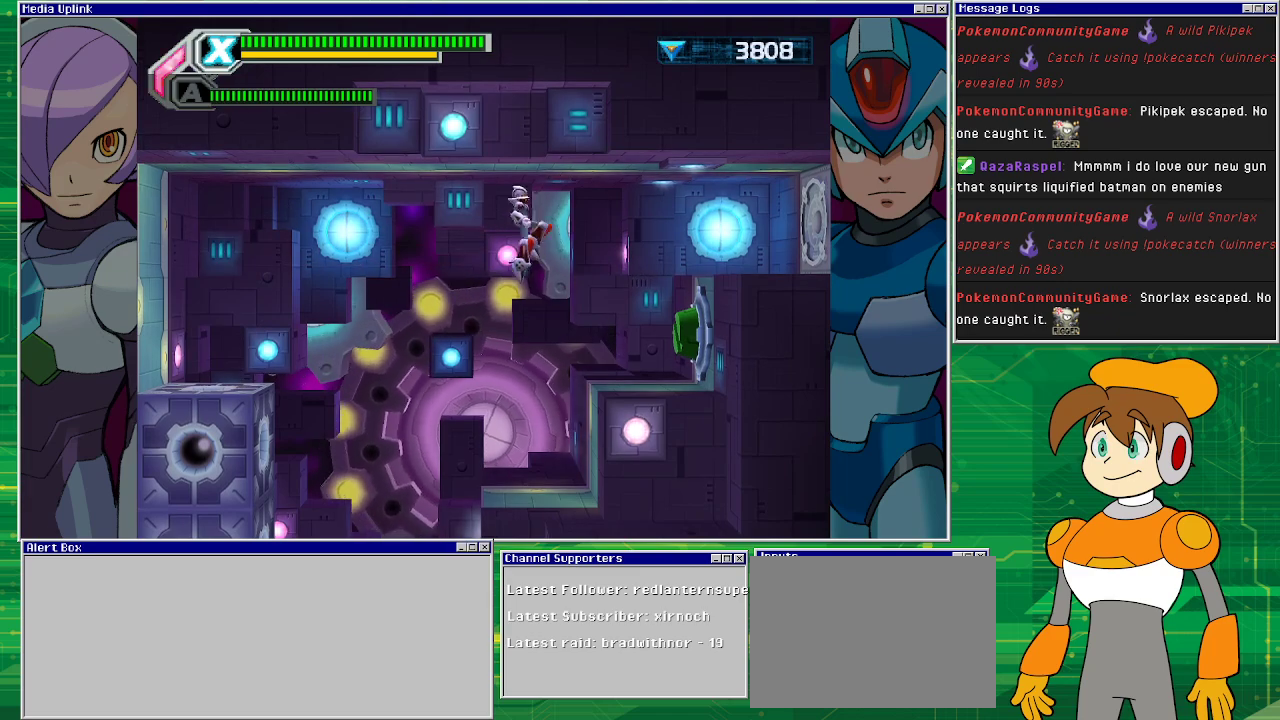
{"buttons": ["DPAD_RIGHT"], "left_stick": "center", "events": [[100, "CROSS", "up"]]}
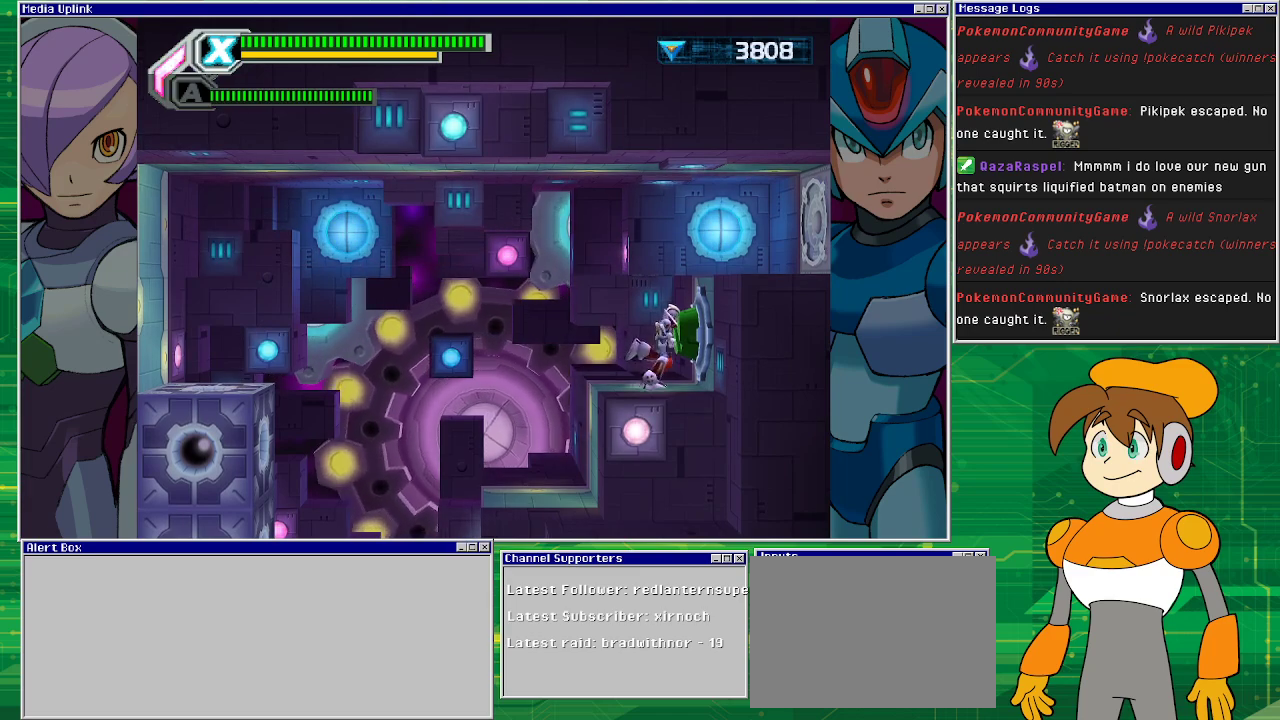
{"buttons": [], "left_stick": "center", "events": [[300, "DPAD_RIGHT", "up"]]}
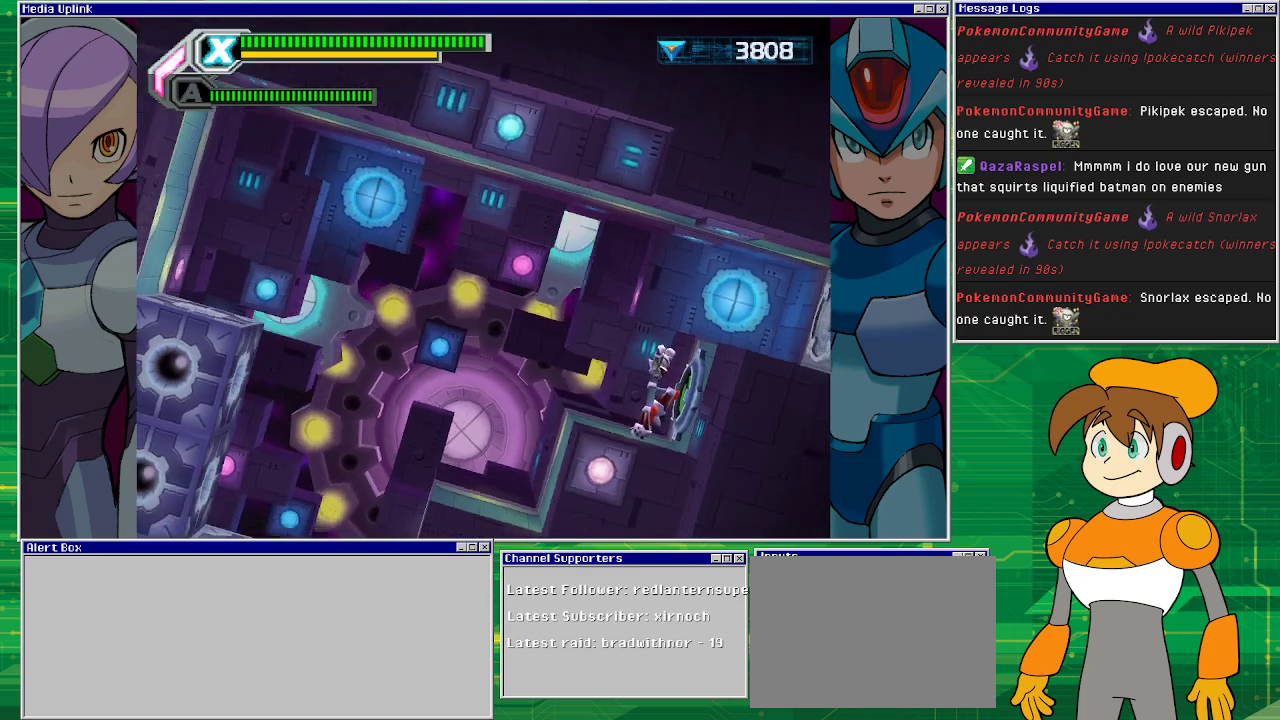
{"buttons": [], "left_stick": "center", "events": []}
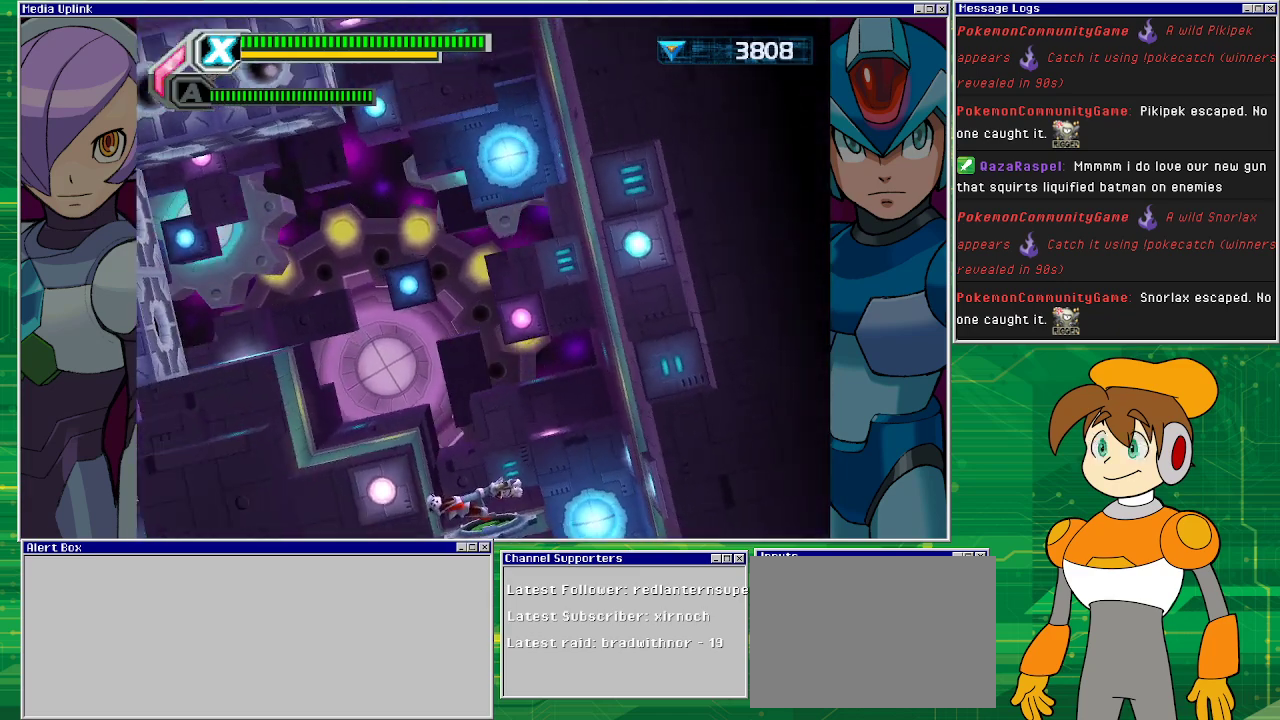
{"buttons": [], "left_stick": "center", "events": [[167, "DPAD_RIGHT", "down"], [267, "DPAD_RIGHT", "up"]]}
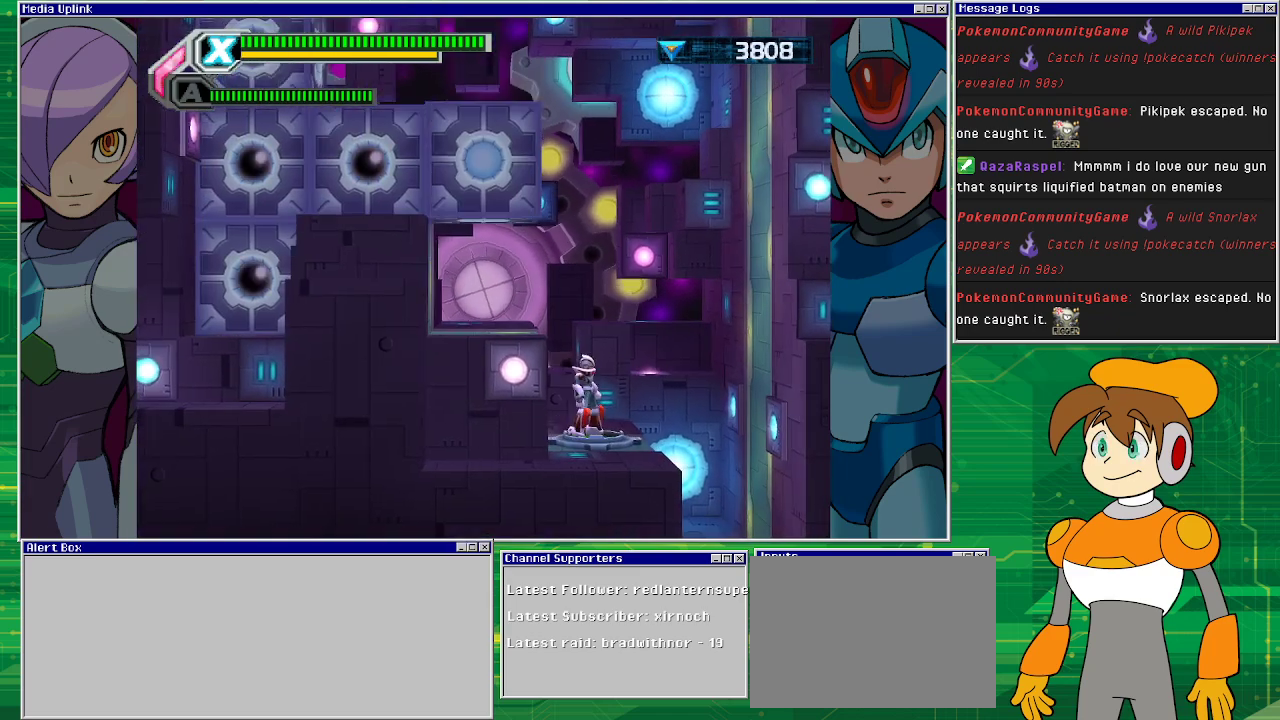
{"buttons": ["CROSS", "DPAD_LEFT"], "left_stick": "center", "events": [[200, "CROSS", "down"], [467, "DPAD_LEFT", "down"]]}
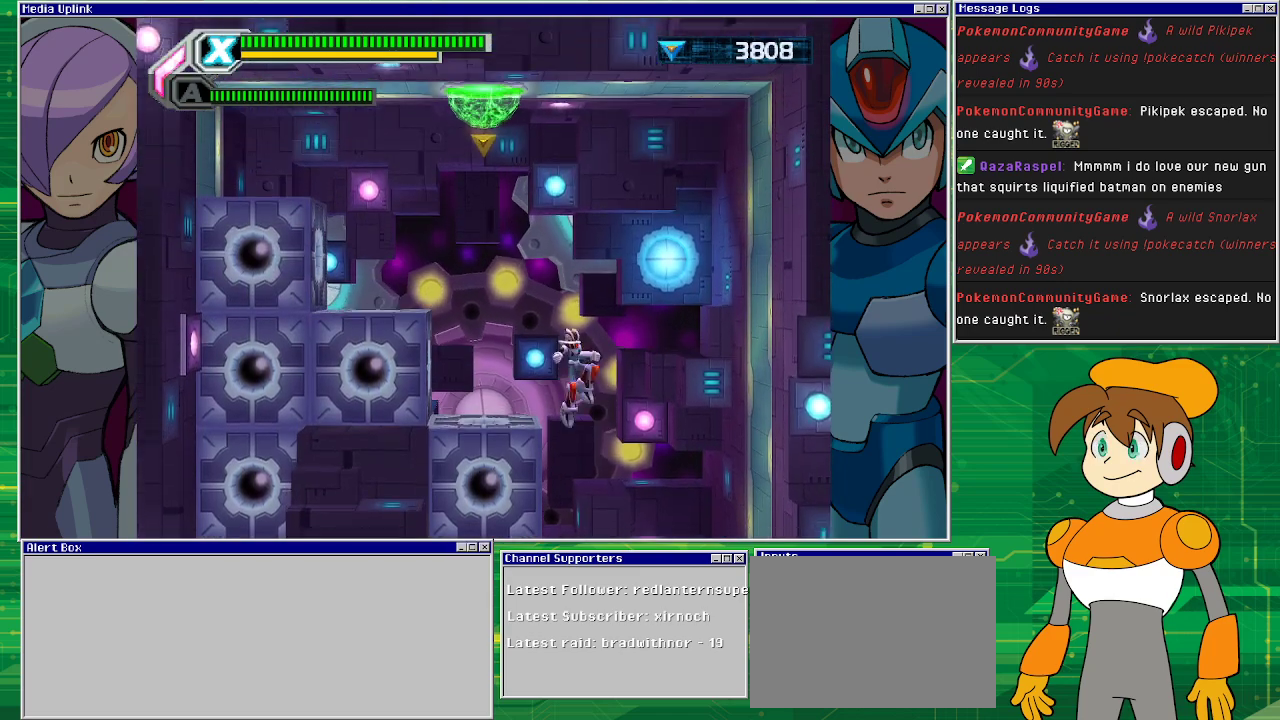
{"buttons": [], "left_stick": "center", "events": [[167, "CROSS", "up"], [333, "DPAD_LEFT", "up"]]}
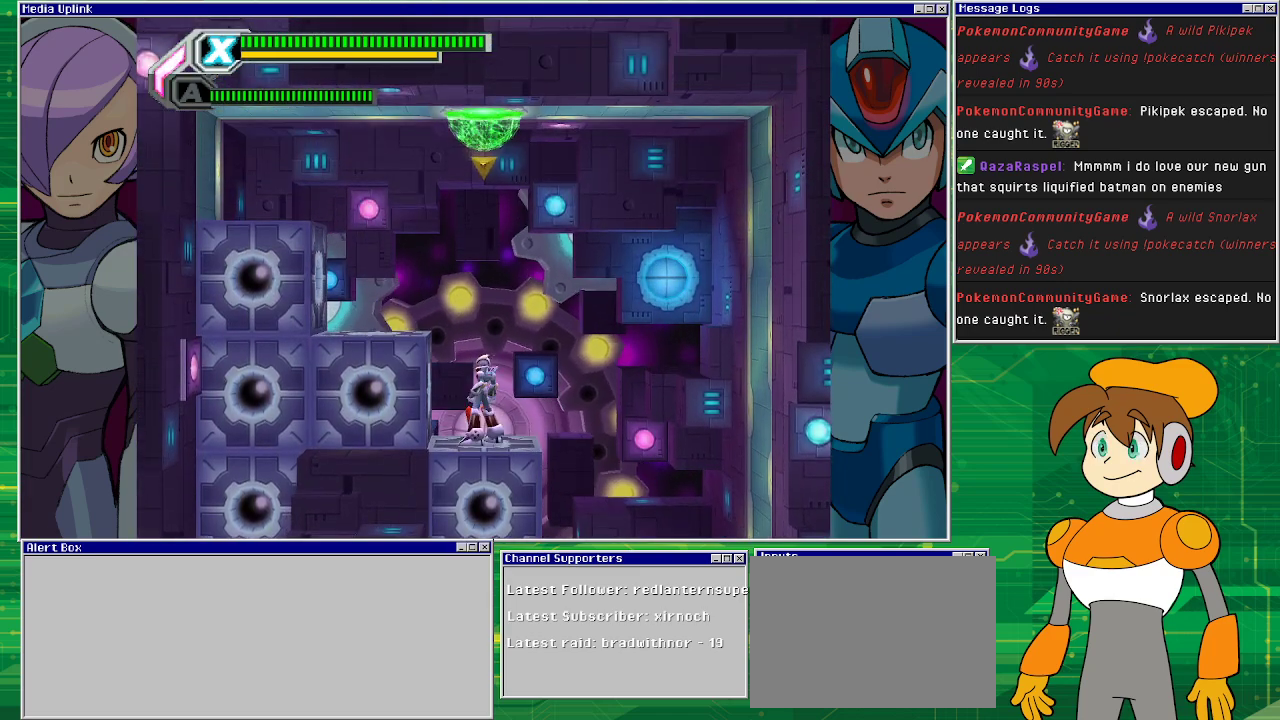
{"buttons": ["CROSS"], "left_stick": "center", "events": [[133, "CROSS", "down"]]}
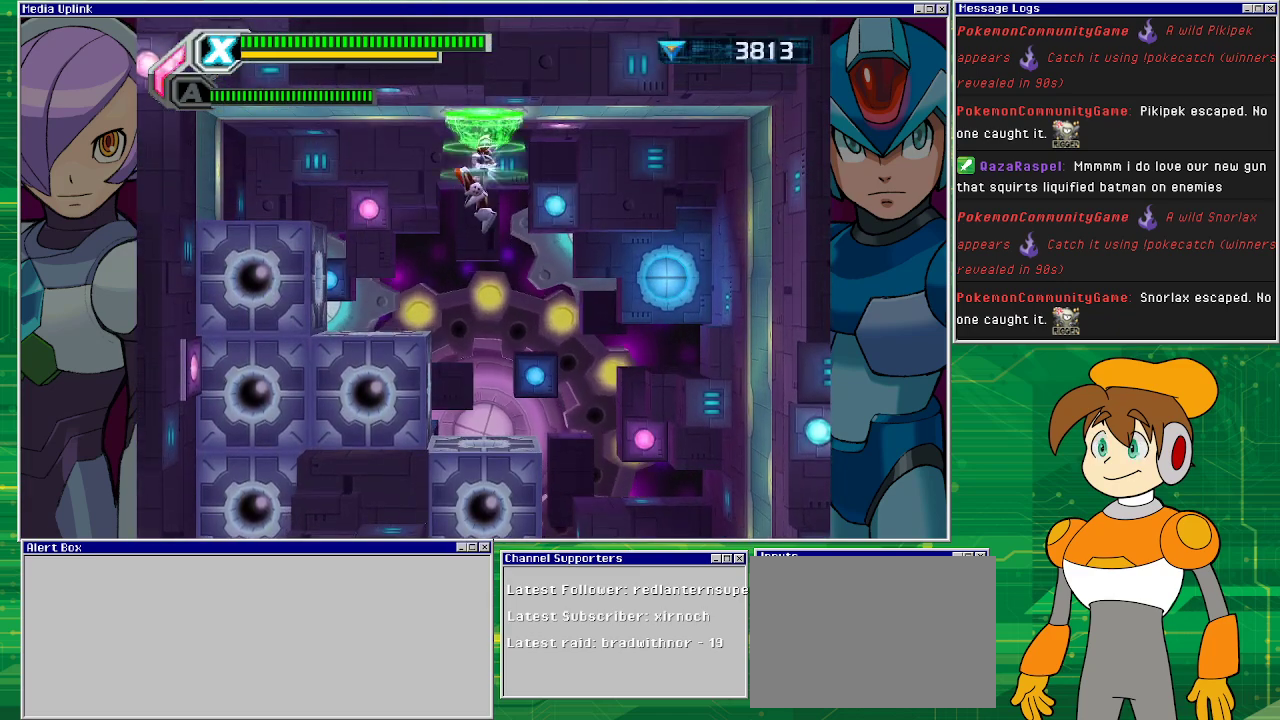
{"buttons": [], "left_stick": "center", "events": [[133, "CROSS", "up"]]}
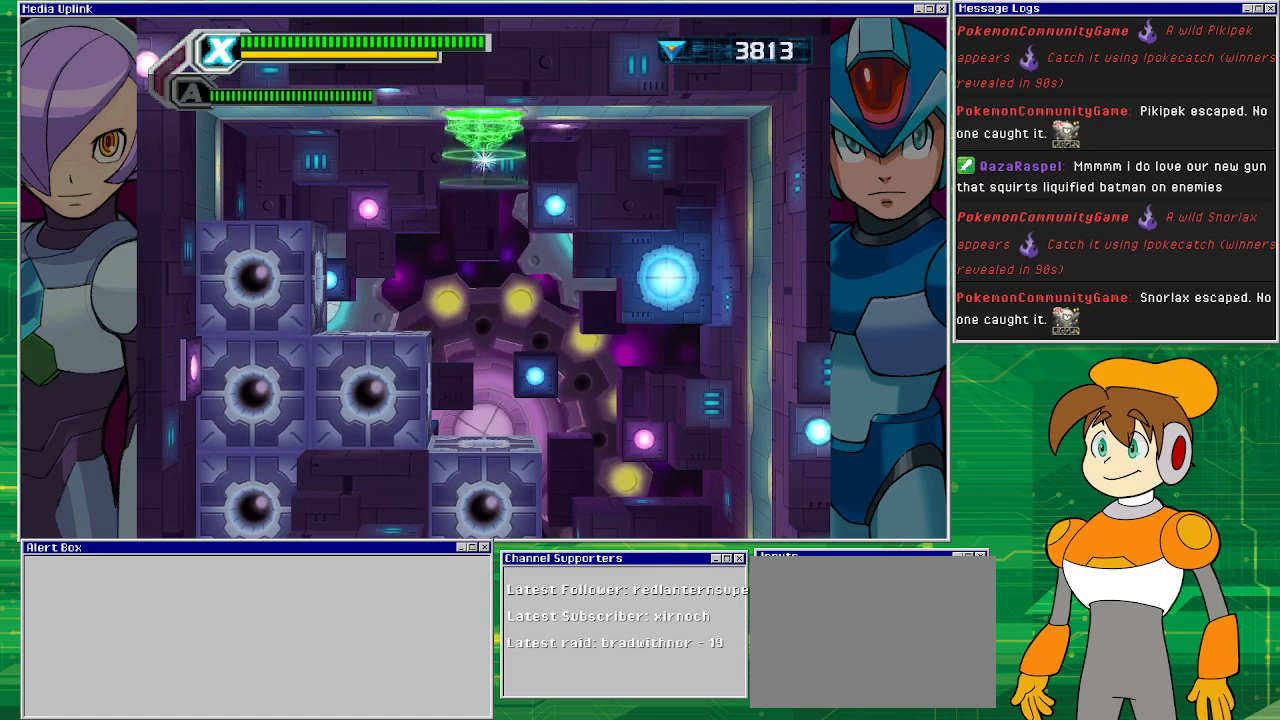
{"buttons": [], "left_stick": "center", "events": []}
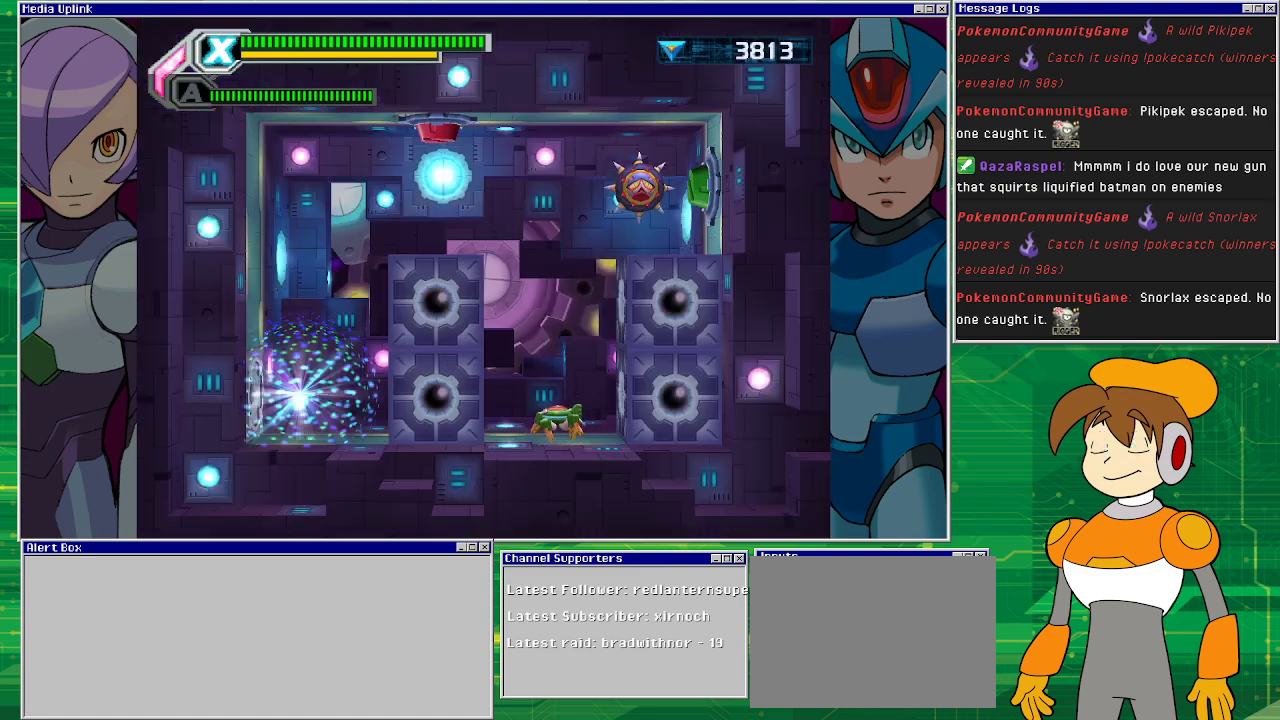
{"buttons": [], "left_stick": "center", "events": []}
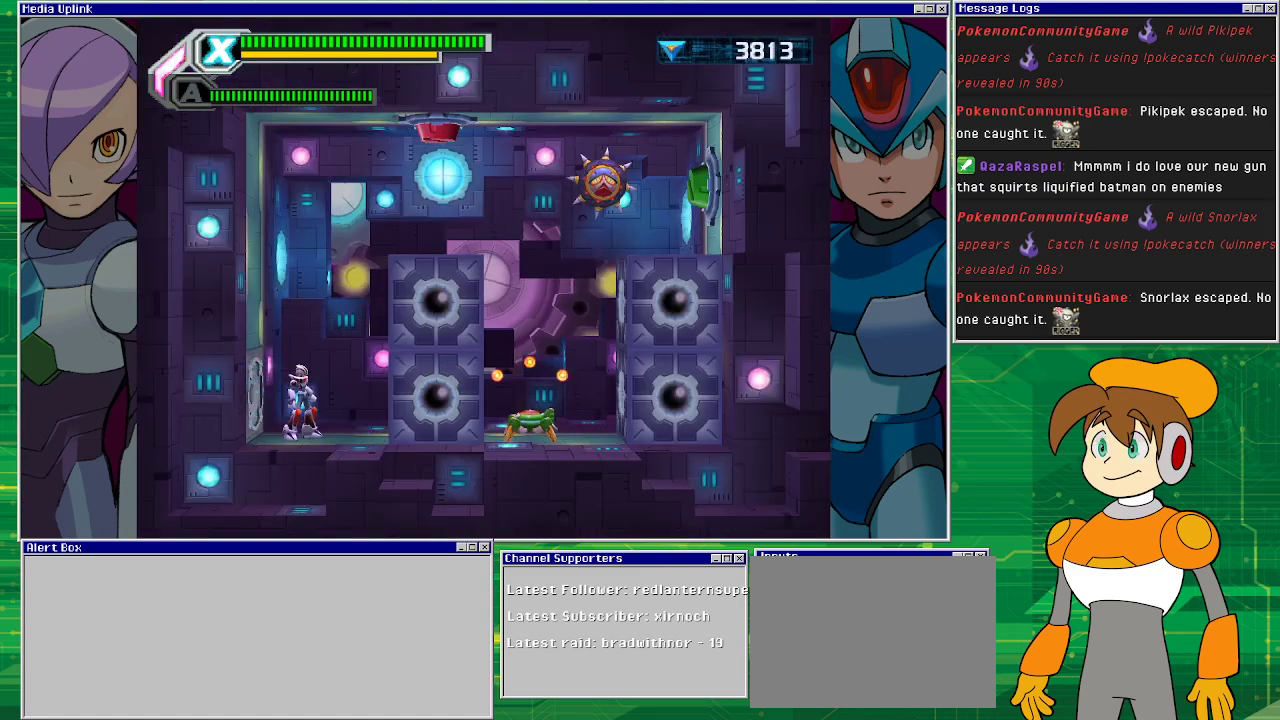
{"buttons": [], "left_stick": "center", "events": [[200, "DPAD_RIGHT", "down"], [333, "DPAD_RIGHT", "up"]]}
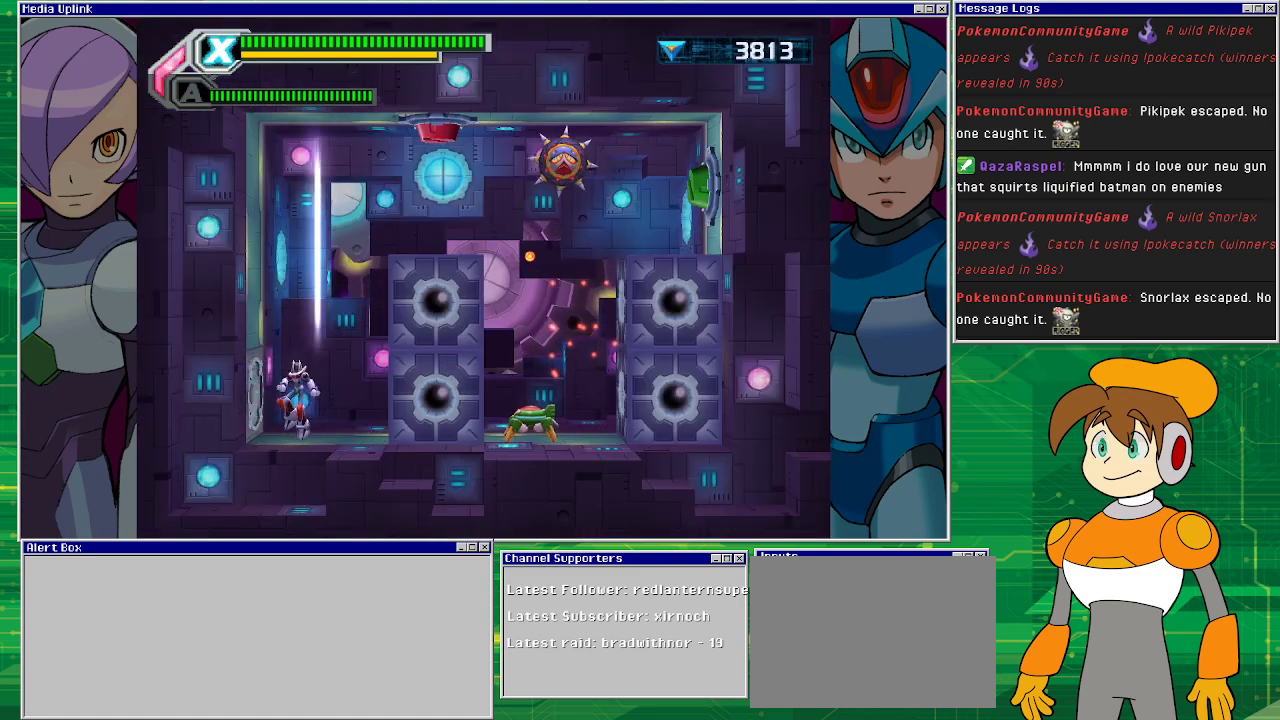
{"buttons": [], "left_stick": "center", "events": []}
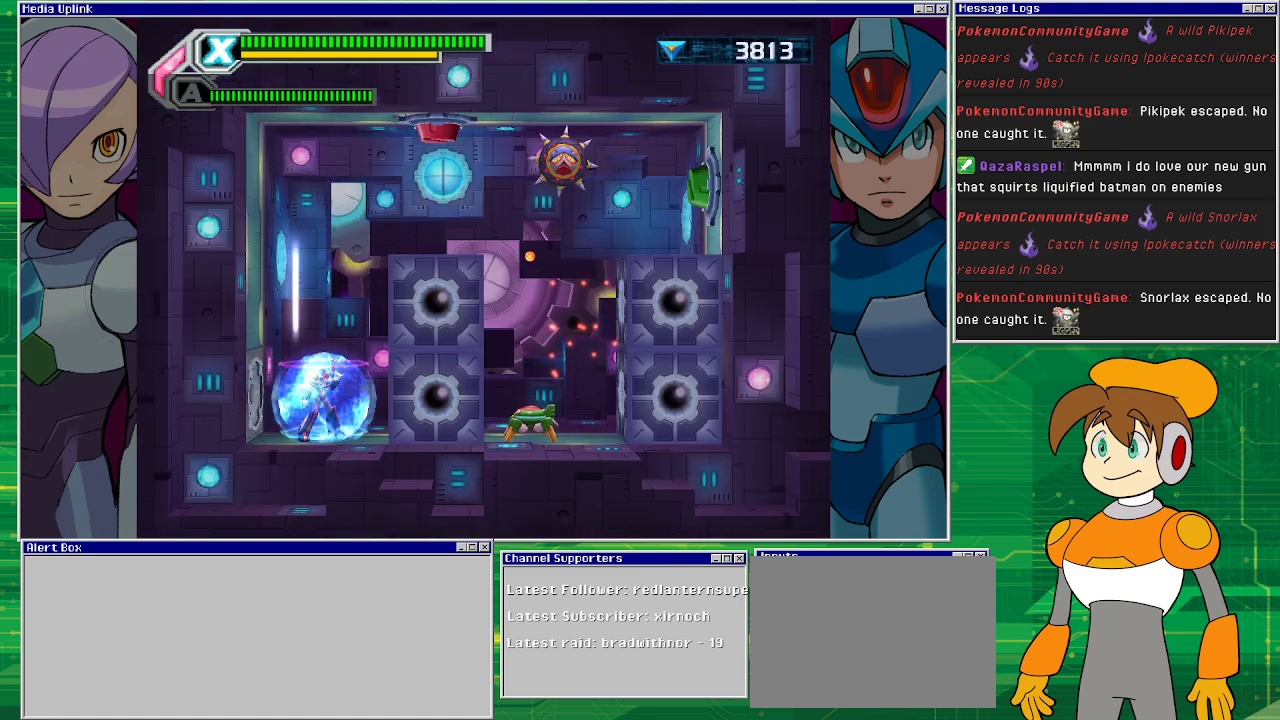
{"buttons": ["CROSS"], "left_stick": "center", "events": [[400, "CROSS", "down"]]}
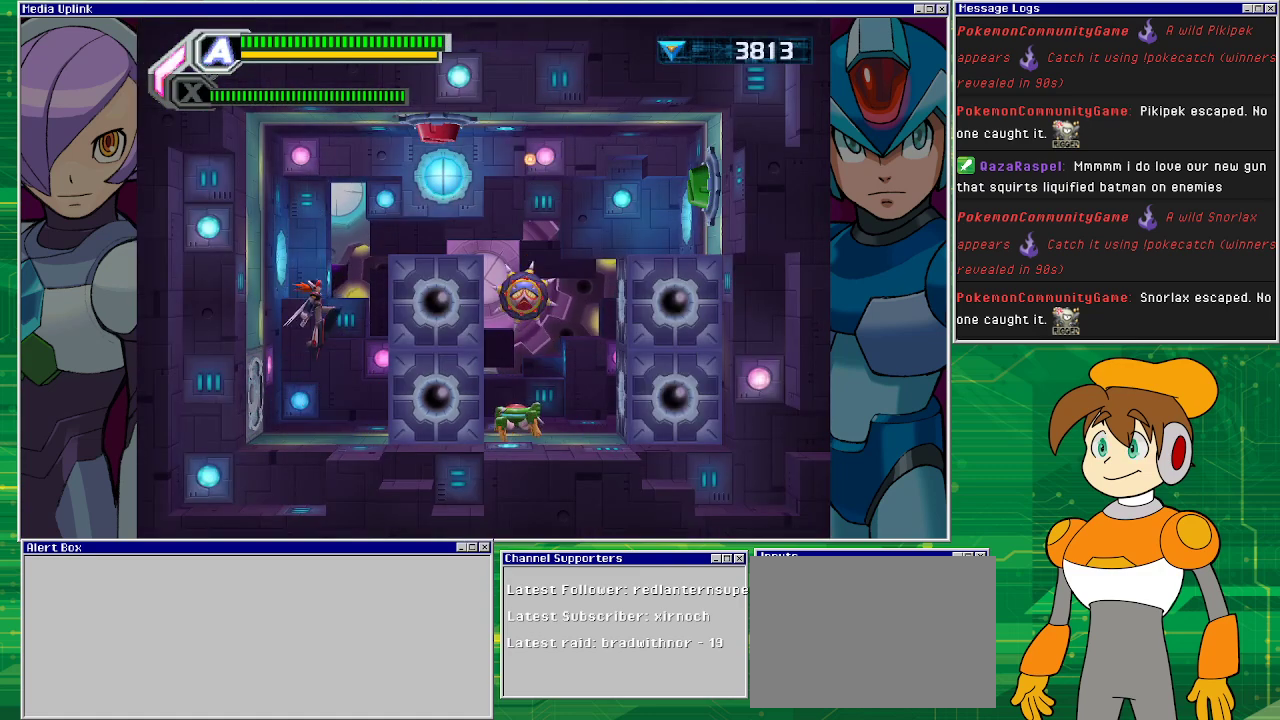
{"buttons": ["DPAD_RIGHT"], "left_stick": "center", "events": [[167, "DPAD_RIGHT", "down"], [433, "CROSS", "up"]]}
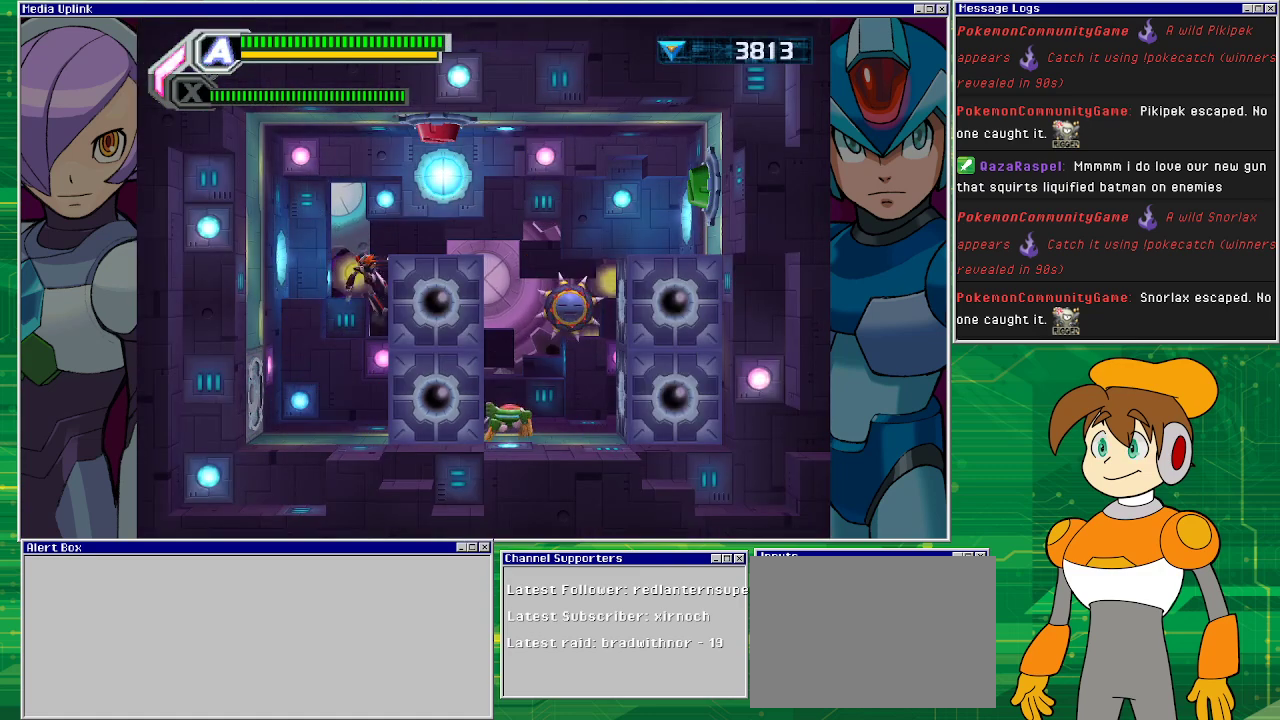
{"buttons": ["DPAD_RIGHT"], "left_stick": "center", "events": [[33, "CROSS", "down"], [300, "CROSS", "up"]]}
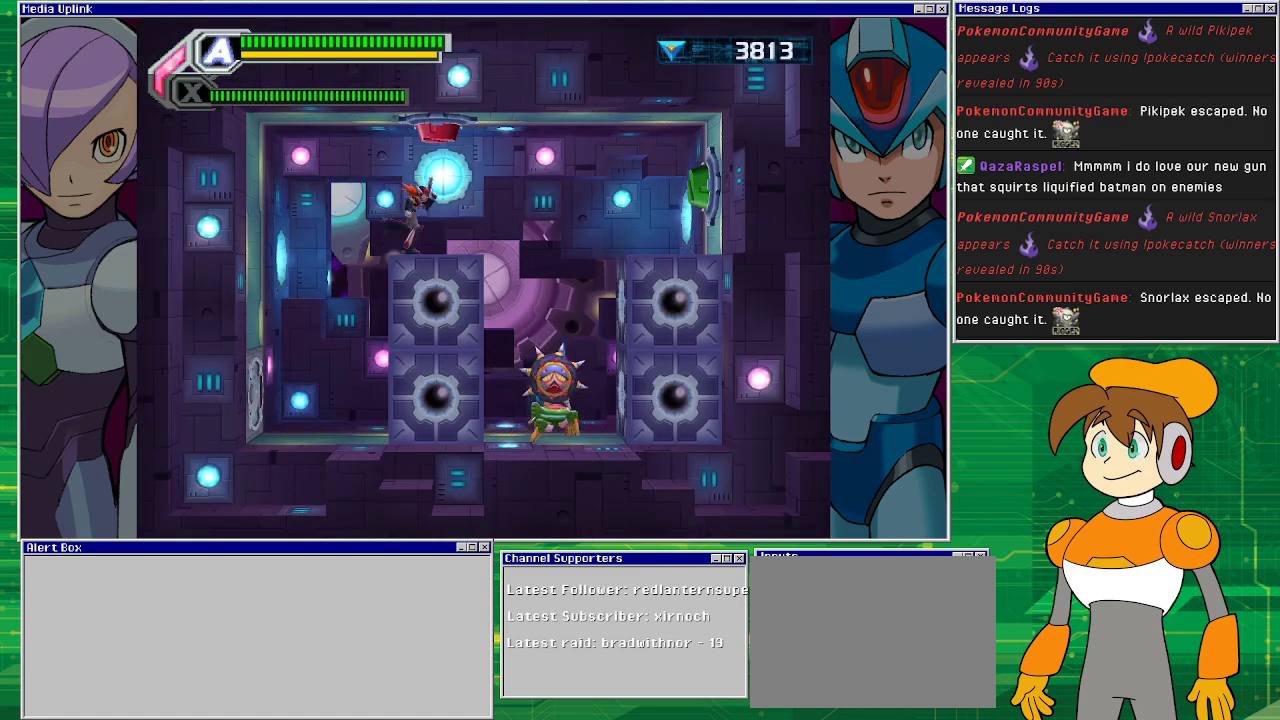
{"buttons": ["SQUARE"], "left_stick": "center", "events": [[67, "DPAD_RIGHT", "up"], [167, "SQUARE", "down"], [233, "SQUARE", "up"], [333, "SQUARE", "down"], [367, "SQUARE", "up"], [500, "SQUARE", "down"]]}
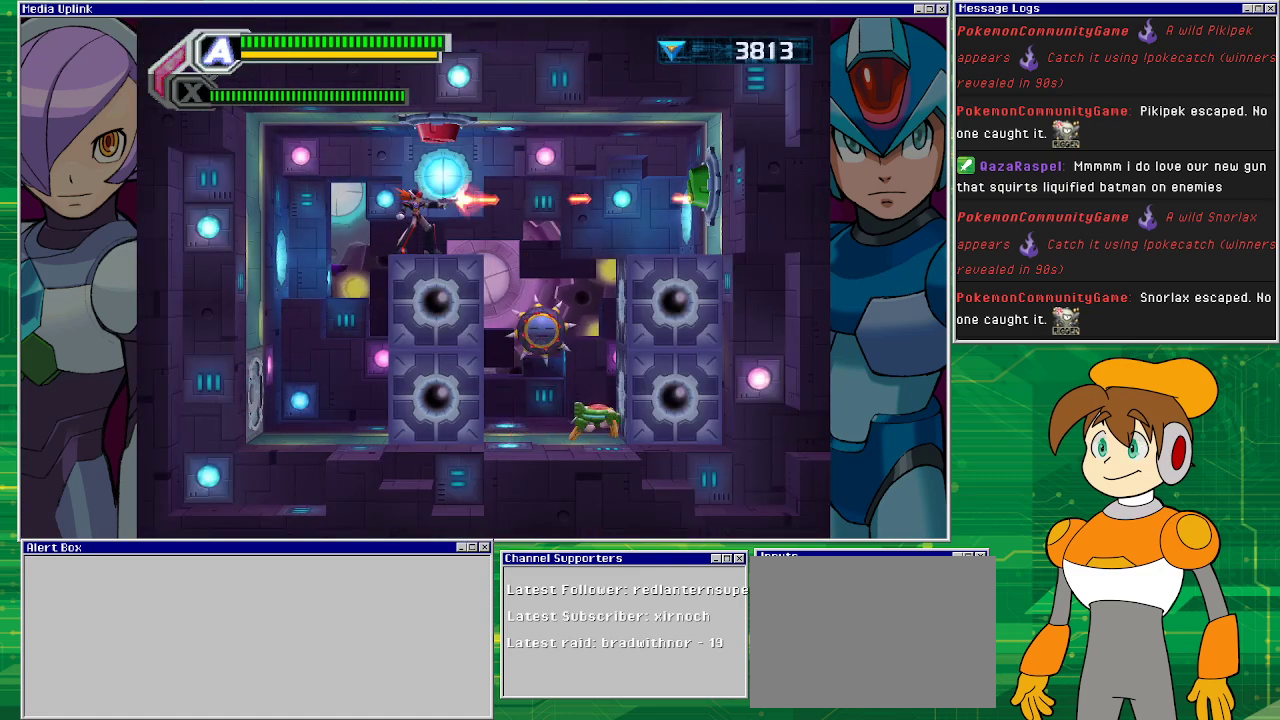
{"buttons": [], "left_stick": "center", "events": [[67, "SQUARE", "up"]]}
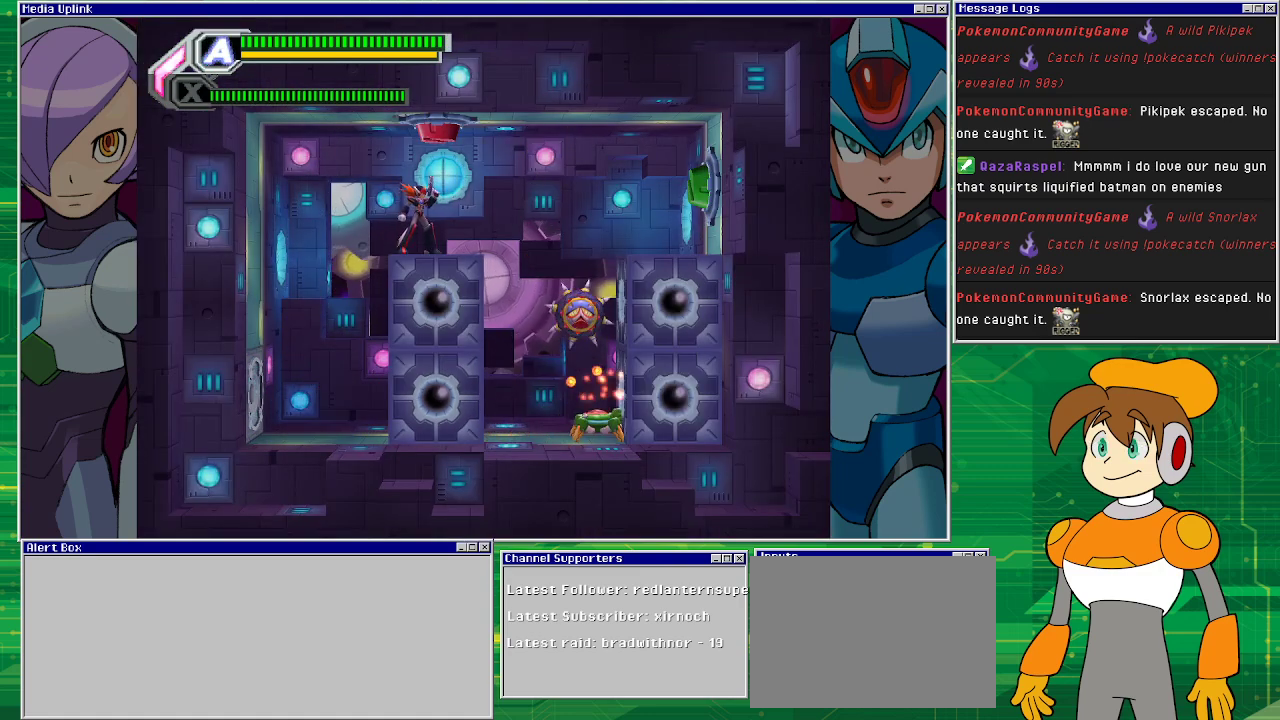
{"buttons": [], "left_stick": "center", "events": [[267, "CIRCLE", "down"], [333, "CIRCLE", "up"], [400, "CIRCLE", "down"], [500, "CIRCLE", "up"]]}
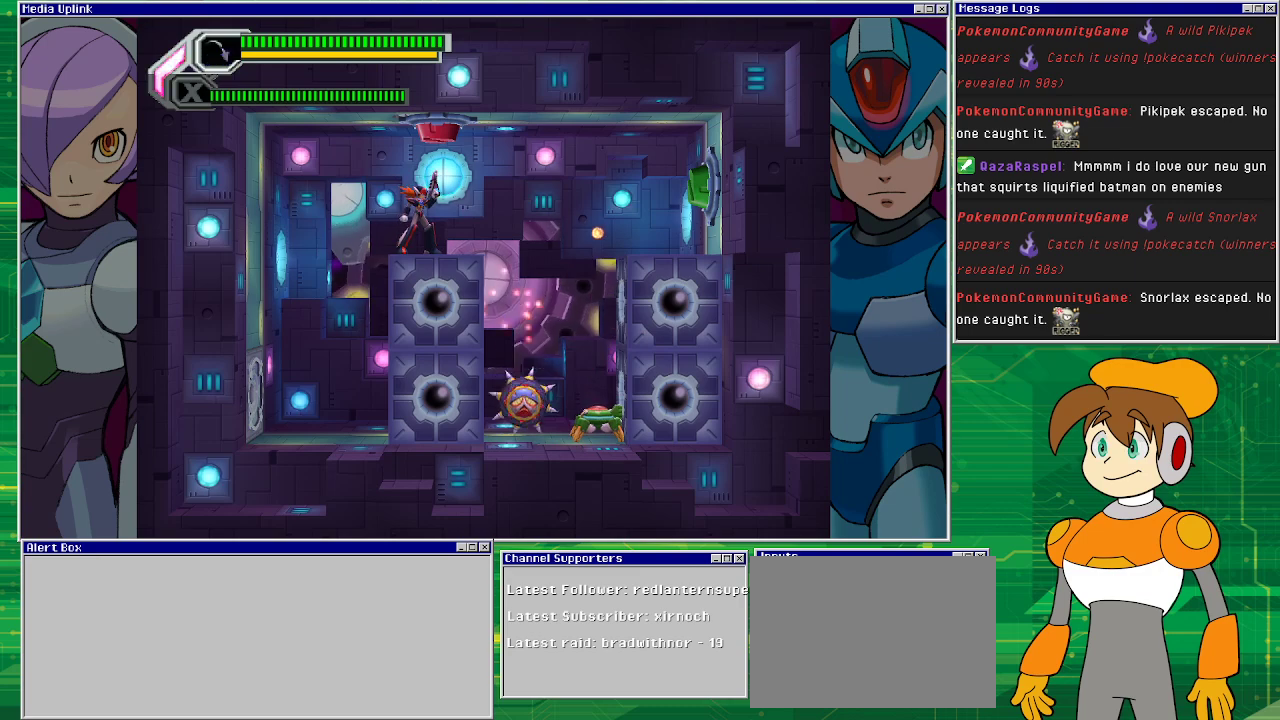
{"buttons": [], "left_stick": "center", "events": [[267, "SQUARE", "down"], [300, "SQUARE", "up"], [367, "SQUARE", "down"], [467, "SQUARE", "up"]]}
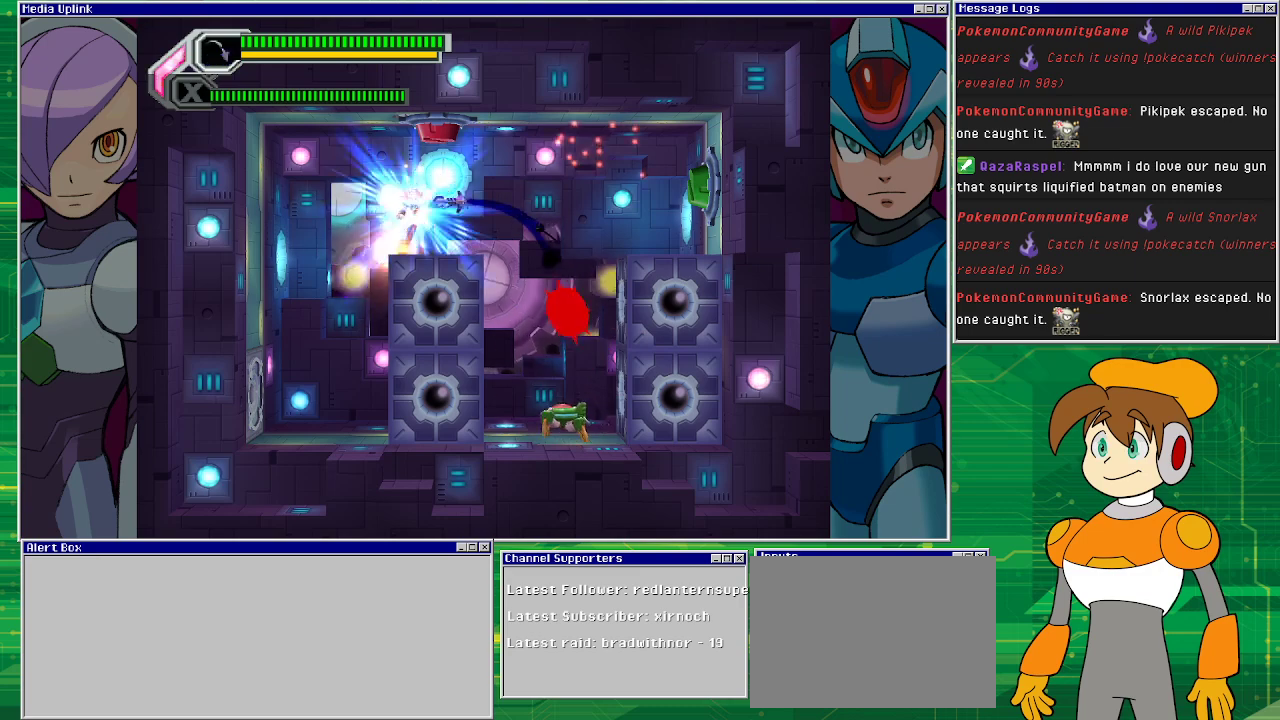
{"buttons": ["SQUARE"], "left_stick": "center", "events": [[33, "SQUARE", "down"], [100, "SQUARE", "up"], [200, "SQUARE", "down"], [267, "SQUARE", "up"], [333, "SQUARE", "down"], [400, "SQUARE", "up"], [467, "SQUARE", "down"]]}
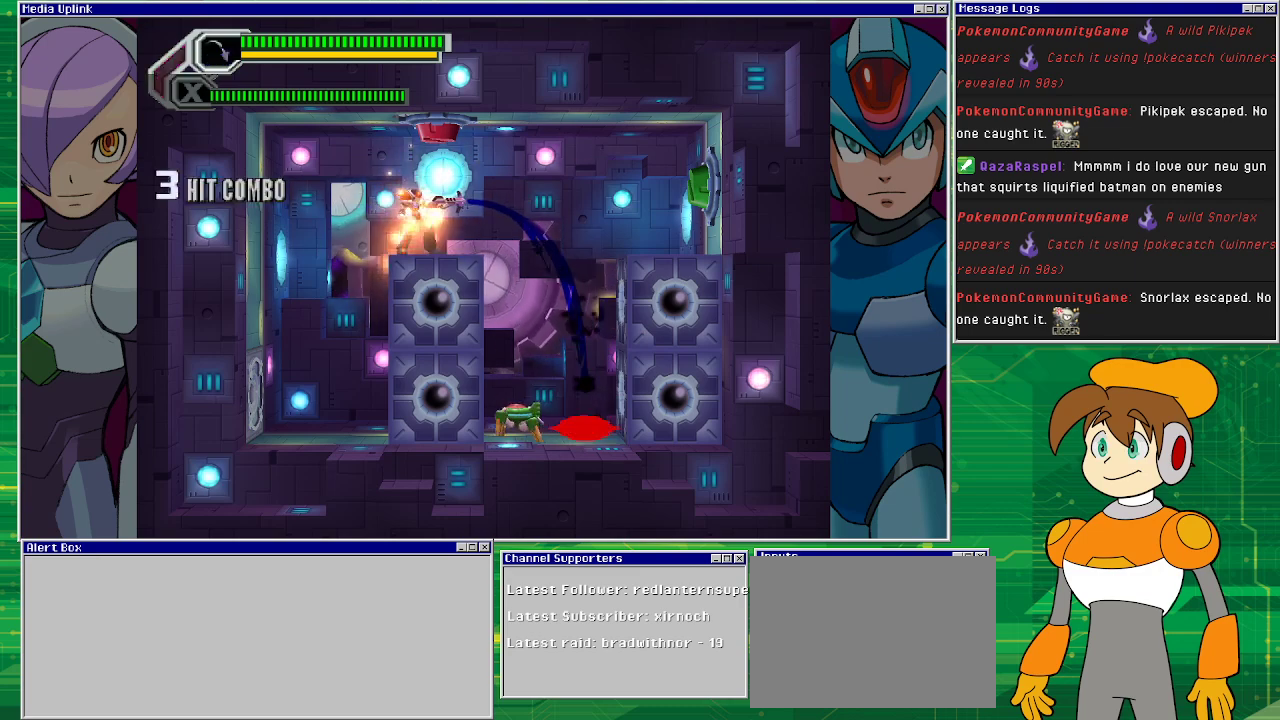
{"buttons": ["SQUARE"], "left_stick": "center", "events": [[67, "SQUARE", "up"], [167, "SQUARE", "down"], [233, "SQUARE", "up"], [333, "SQUARE", "down"], [400, "SQUARE", "up"], [467, "SQUARE", "down"]]}
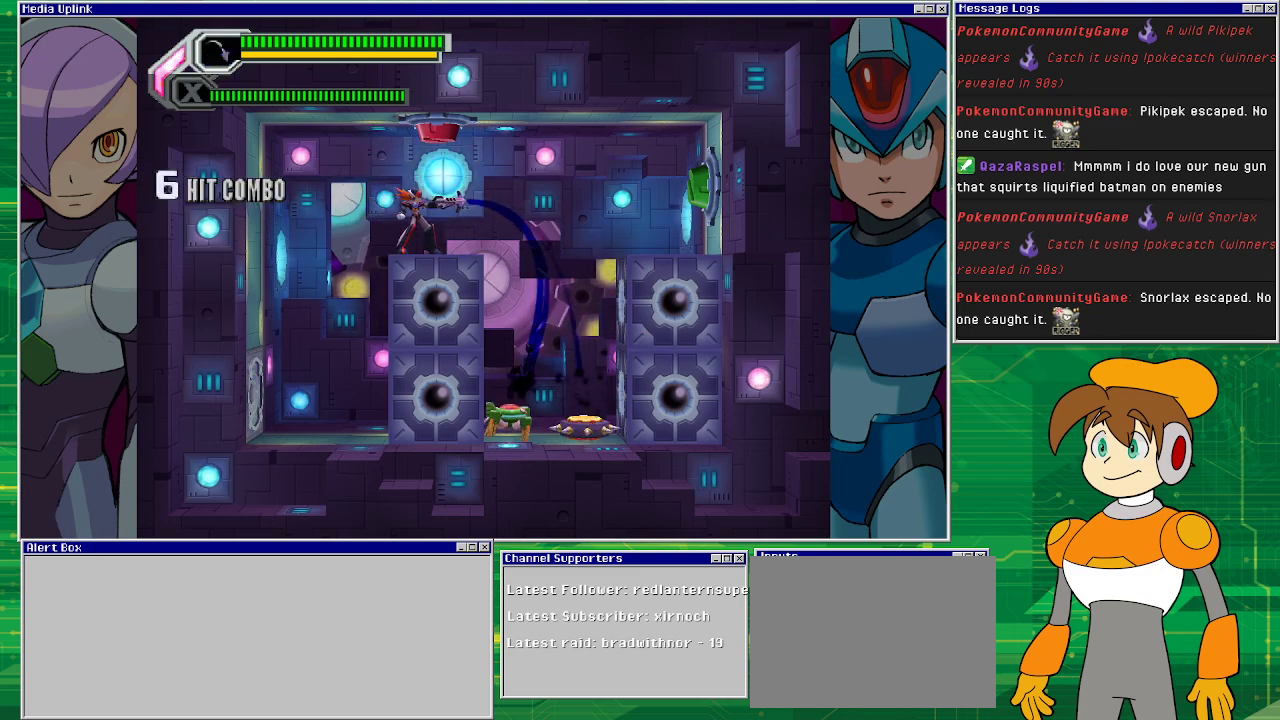
{"buttons": [], "left_stick": "center", "events": [[100, "SQUARE", "up"], [133, "SQUARE", "down"], [200, "SQUARE", "up"], [300, "SQUARE", "down"], [367, "SQUARE", "up"]]}
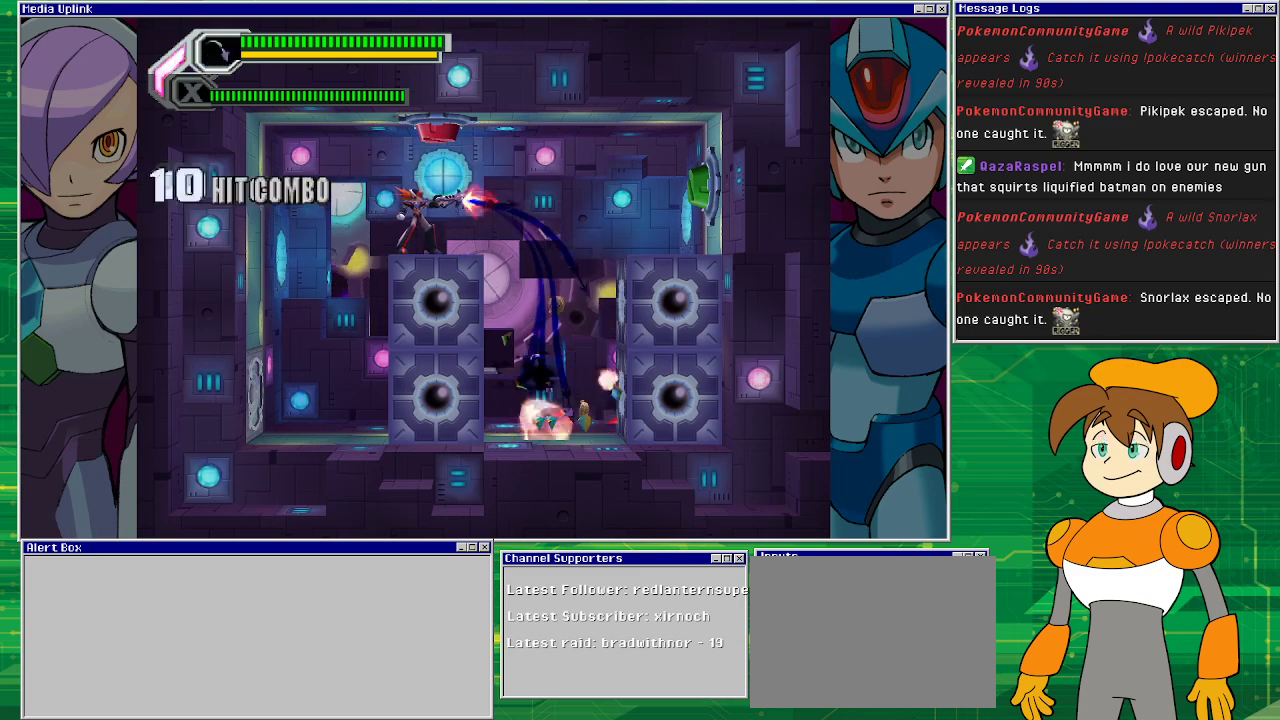
{"buttons": [], "left_stick": "center", "events": [[100, "SQUARE", "down"], [167, "SQUARE", "up"]]}
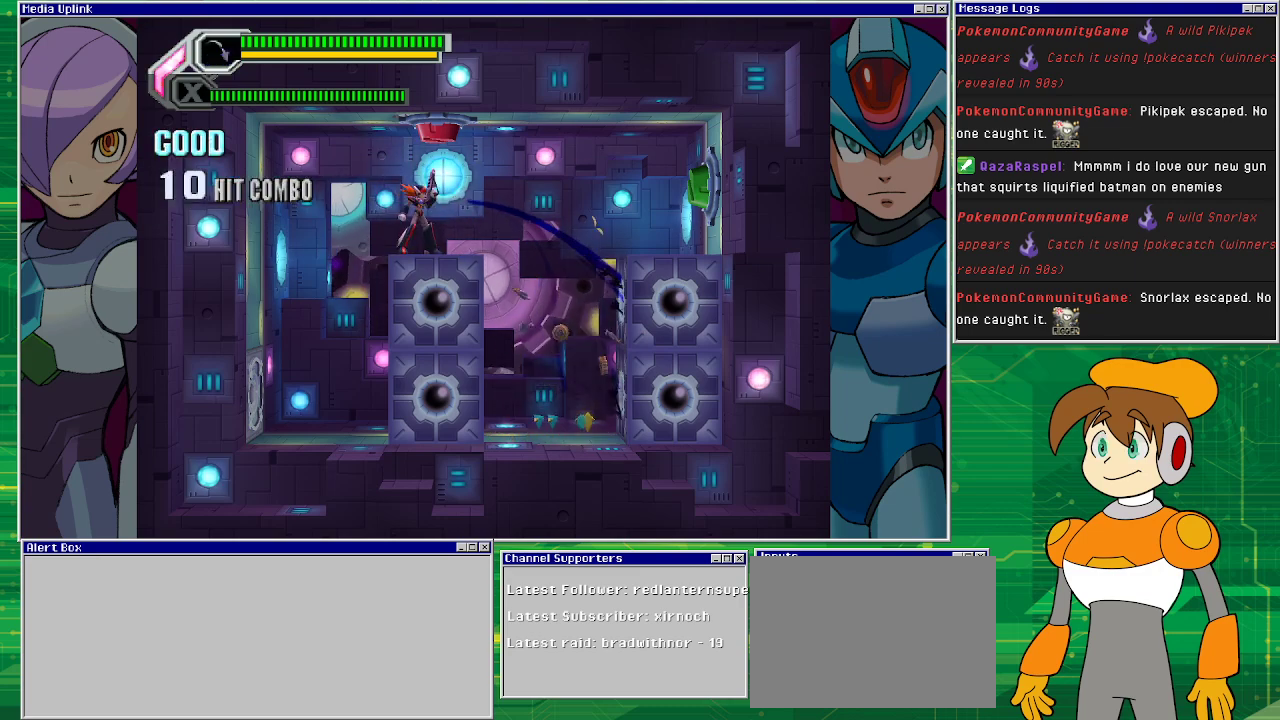
{"buttons": ["DPAD_RIGHT"], "left_stick": "center", "events": [[100, "DPAD_RIGHT", "down"]]}
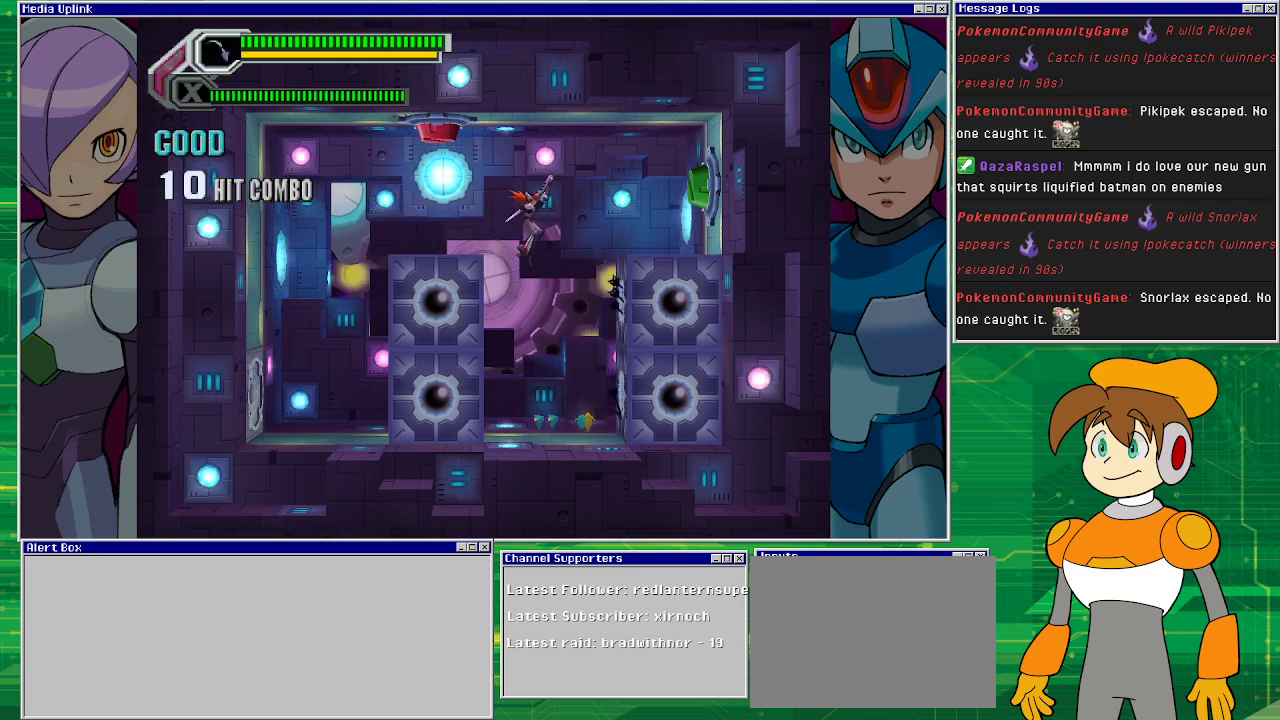
{"buttons": ["DPAD_RIGHT"], "left_stick": "center", "events": [[100, "DPAD_RIGHT", "up"], [400, "DPAD_RIGHT", "down"]]}
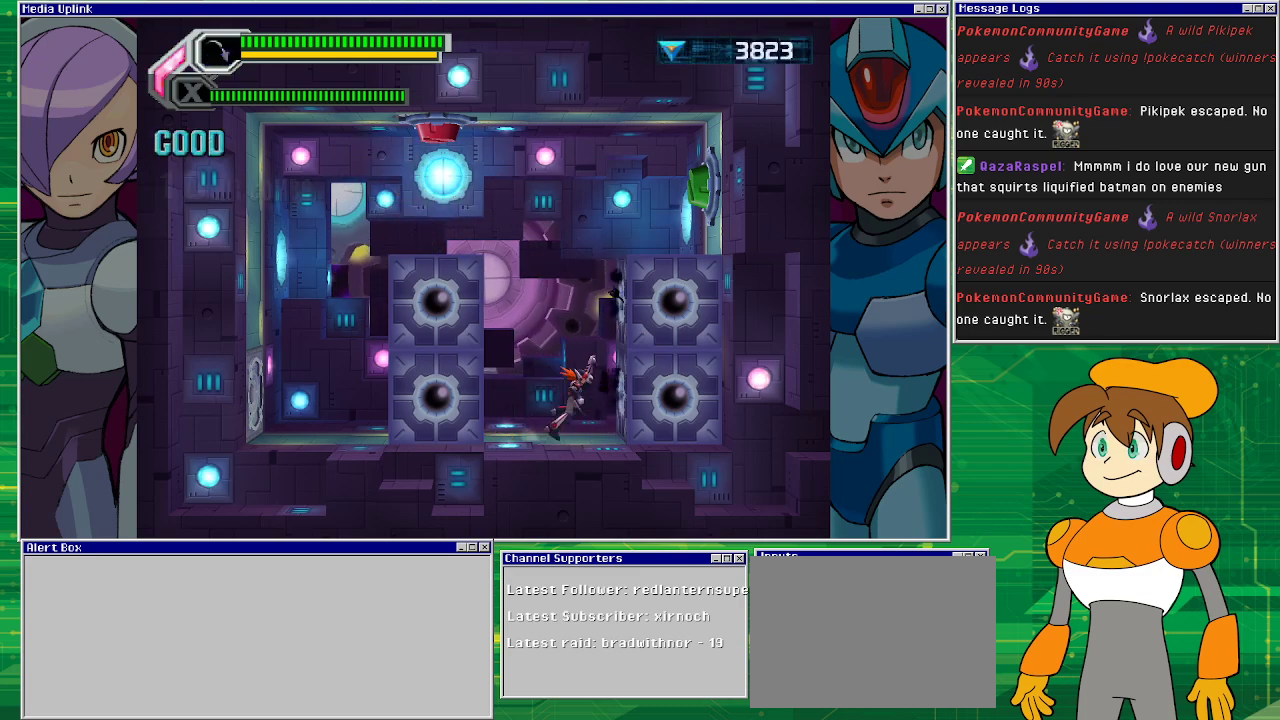
{"buttons": ["CROSS", "DPAD_RIGHT"], "left_stick": "center", "events": [[67, "CROSS", "down"], [200, "DPAD_RIGHT", "up"], [267, "DPAD_RIGHT", "down"], [333, "CROSS", "up"], [367, "CROSS", "down"]]}